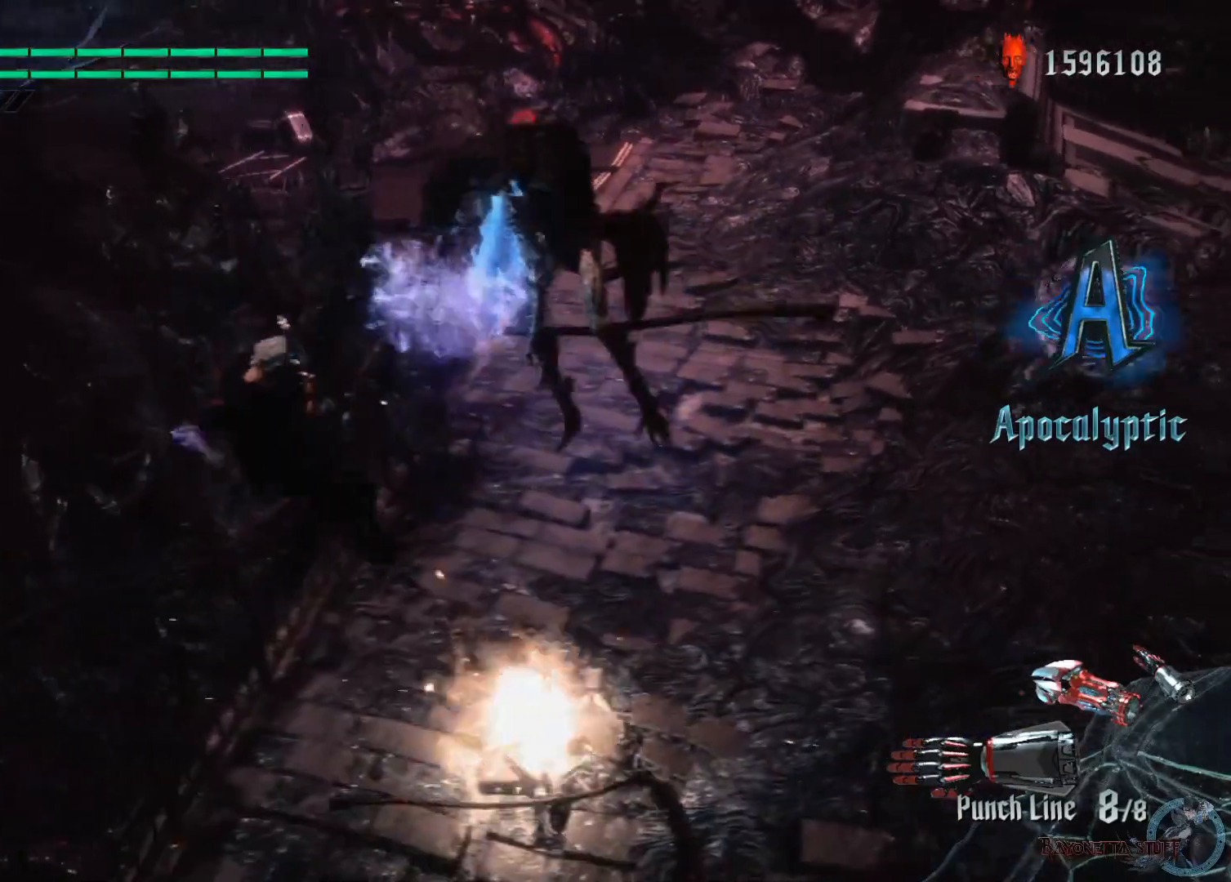
Gameplay with a controller (Xbox layout); each line is a JSON object with the inputs held at the frame after it. "events" lists button and stick changes between this image and that frame as [ms after this image, input, new state], when the widget could be followed in between.
{"buttons": ["Y", "R1", "R2"], "left_stick": "down-left", "right_stick": "center", "events": [[33, "Y", "down"], [117, "left_stick", "down-left"], [133, "Y", "up"], [183, "Y", "down"]]}
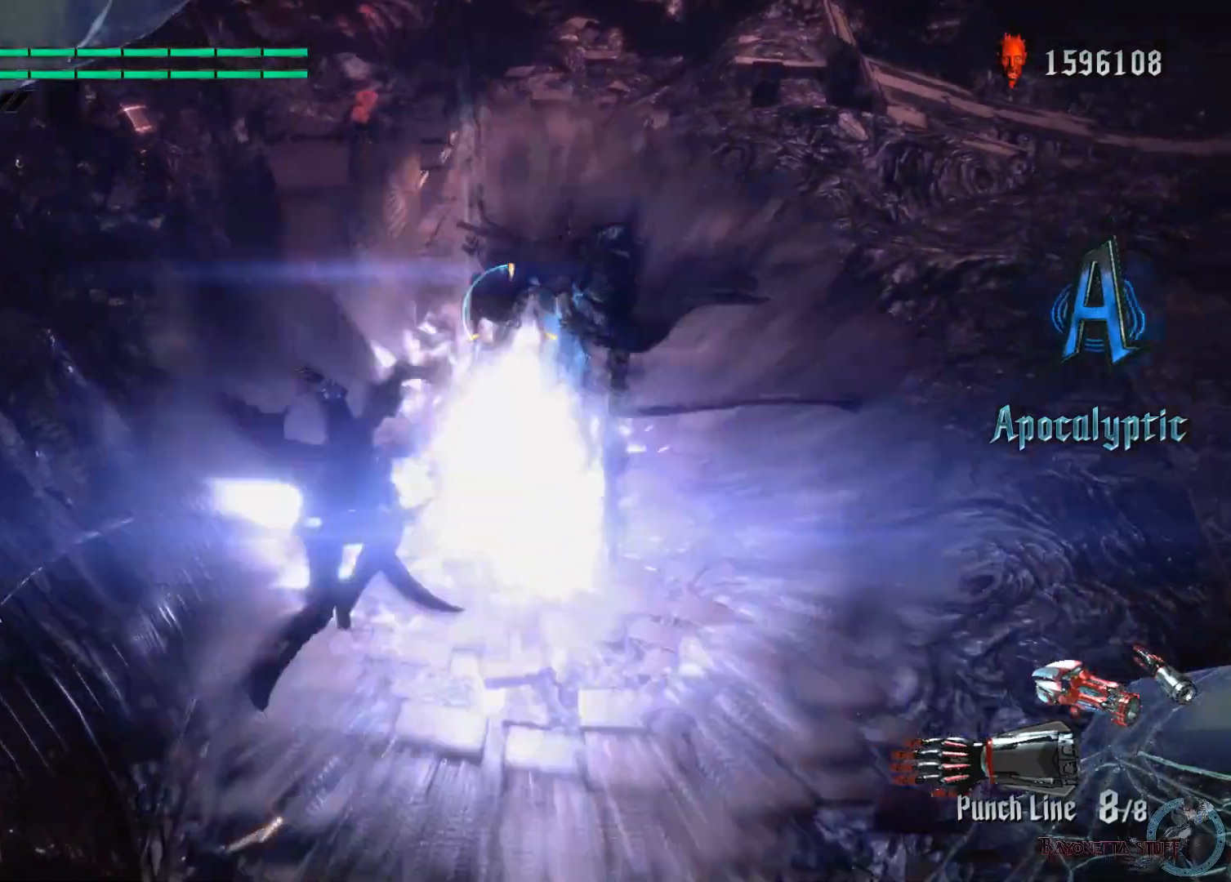
{"buttons": ["Y", "R1", "R2"], "left_stick": "up", "right_stick": "center", "events": [[117, "L2", "down"], [317, "left_stick", "center"], [350, "L2", "up"], [400, "left_stick", "up"], [433, "Y", "up"], [500, "Y", "down"]]}
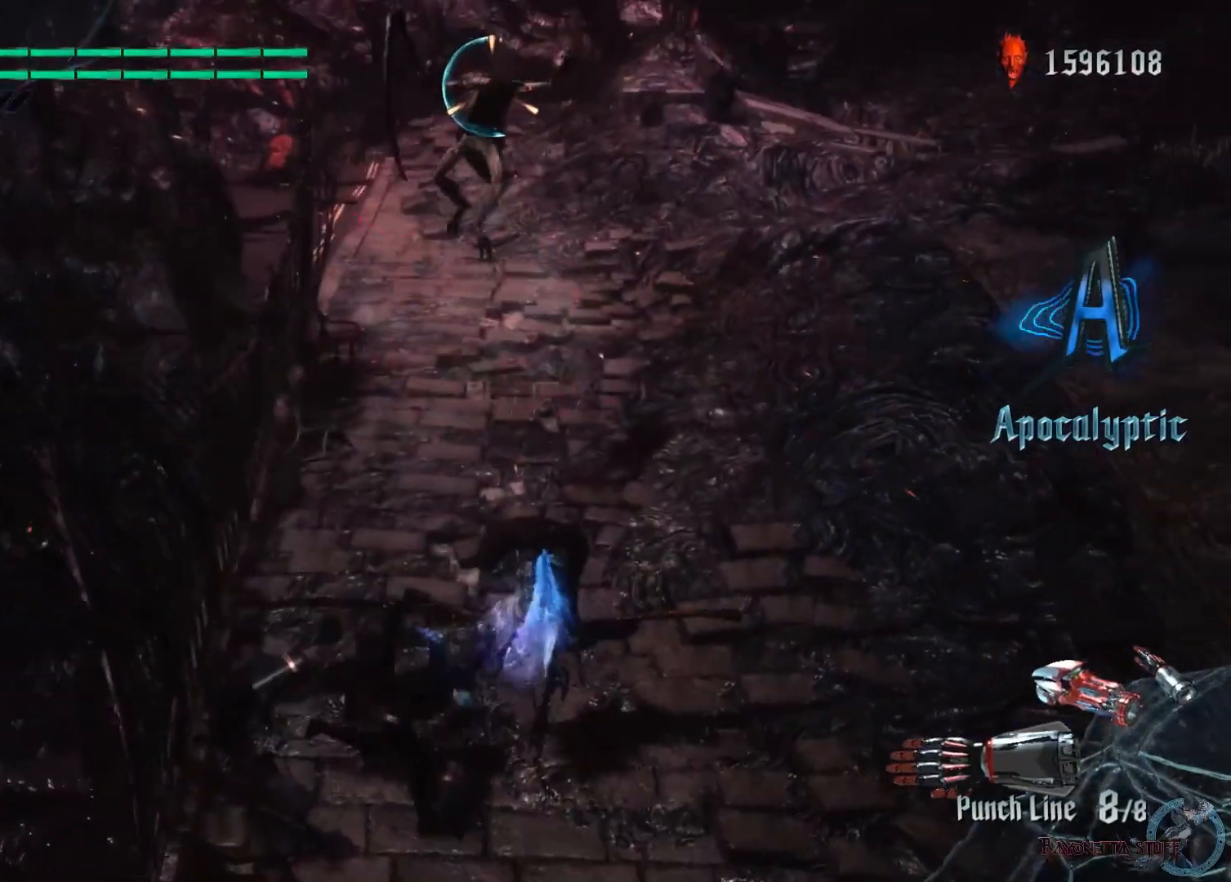
{"buttons": ["X", "R1", "R2"], "left_stick": "up", "right_stick": "center", "events": [[133, "Y", "up"], [167, "Y", "down"], [283, "Y", "up"], [350, "X", "down"]]}
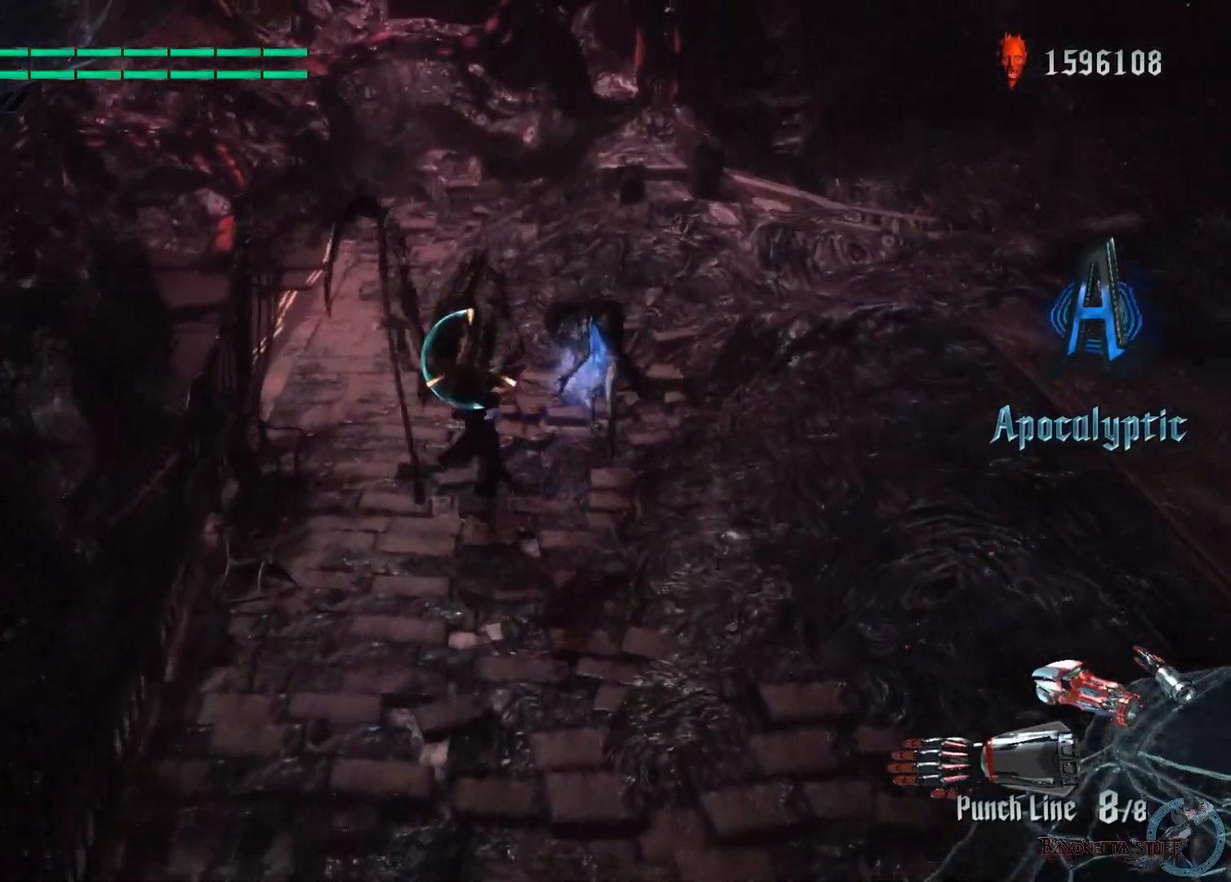
{"buttons": ["X", "R2"], "left_stick": "down", "right_stick": "center", "events": [[167, "L2", "down"], [367, "L2", "up"], [367, "left_stick", "center"], [417, "left_stick", "down"], [483, "R1", "up"]]}
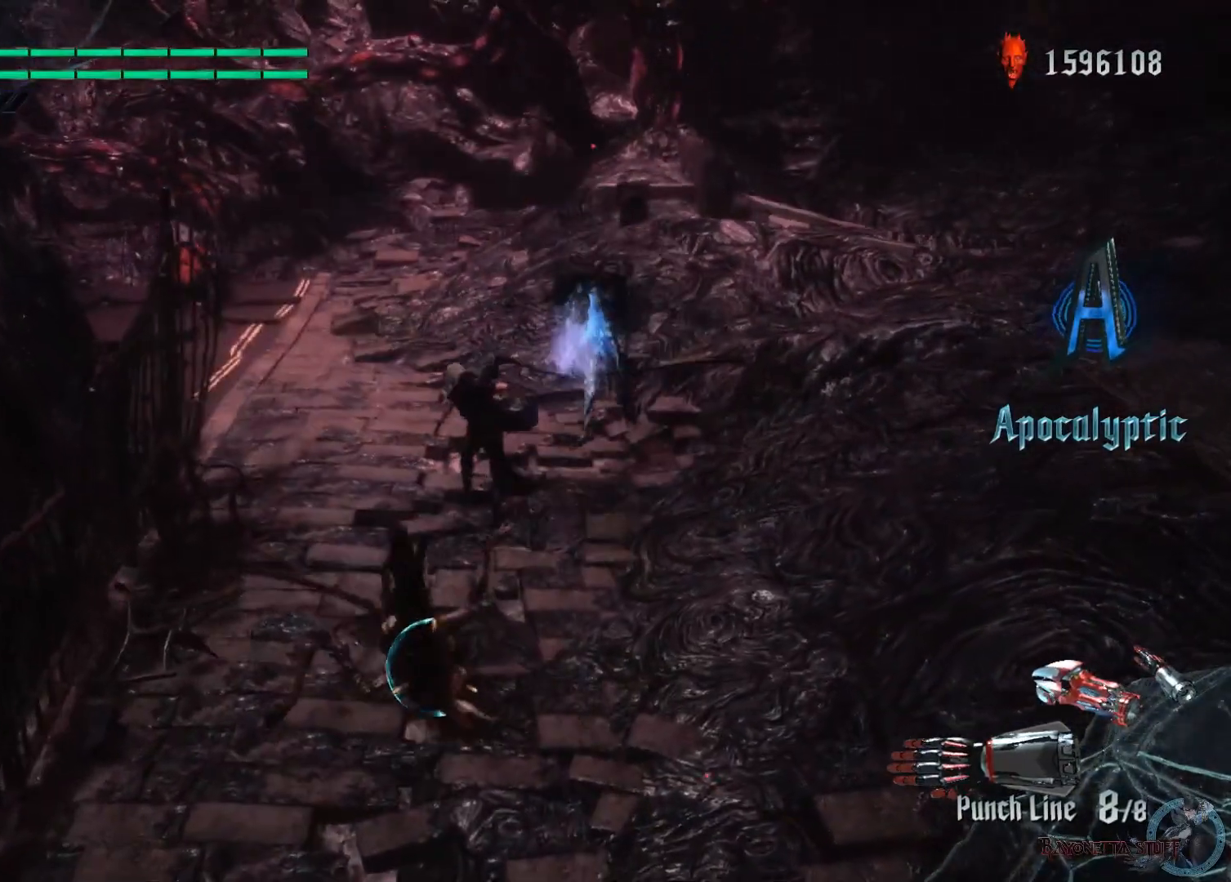
{"buttons": ["X", "R2"], "left_stick": "down-right", "right_stick": "center", "events": [[400, "left_stick", "down-right"]]}
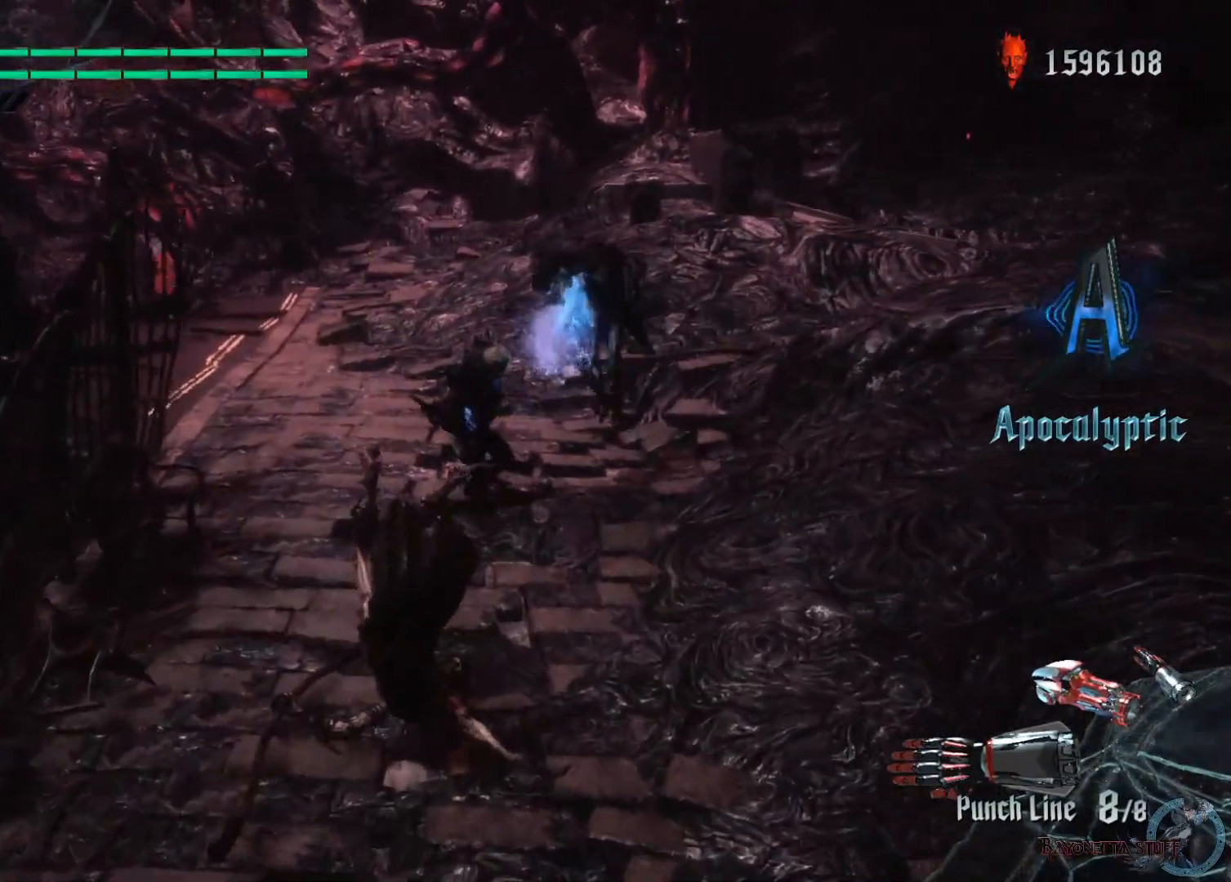
{"buttons": ["X", "R2"], "left_stick": "down", "right_stick": "center", "events": [[183, "left_stick", "down"], [250, "A", "down"], [367, "A", "up"]]}
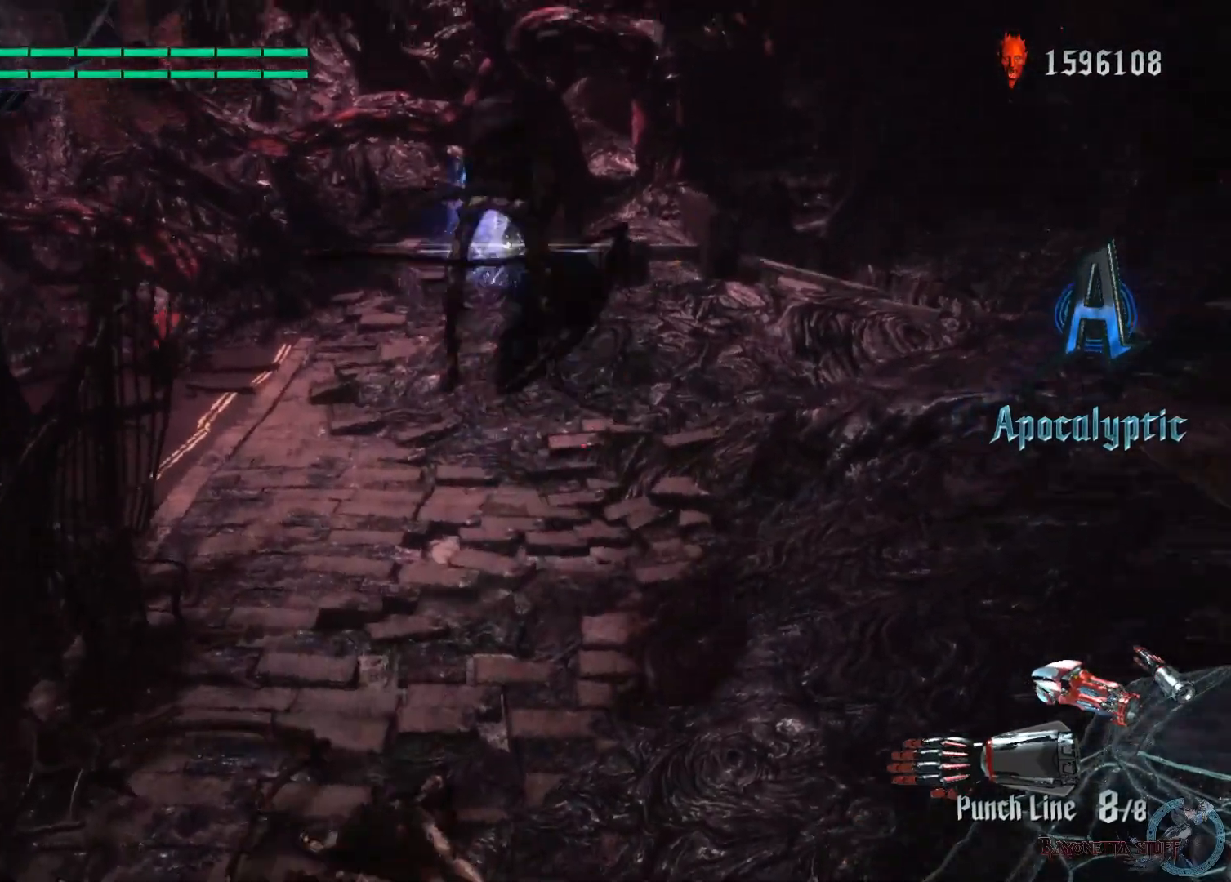
{"buttons": ["X", "R2"], "left_stick": "down", "right_stick": "center", "events": []}
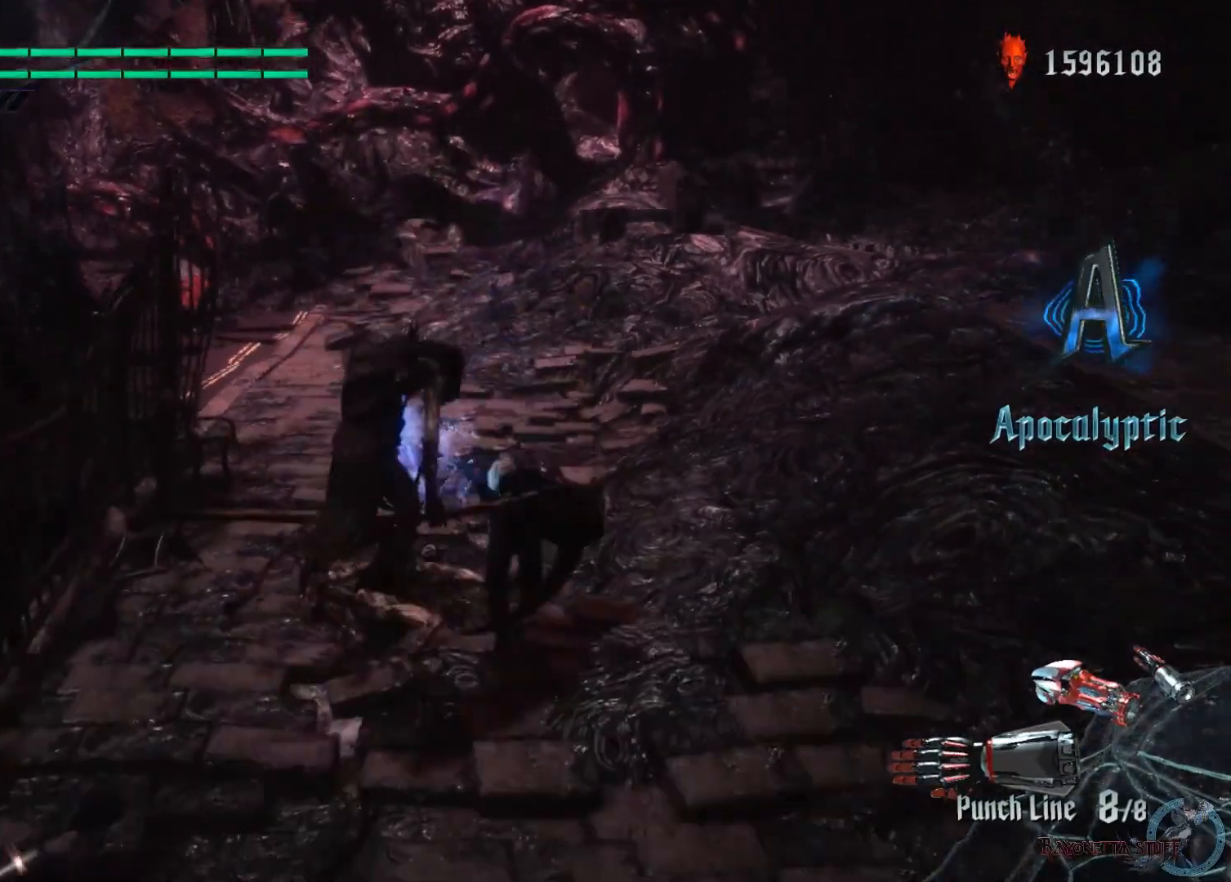
{"buttons": ["X", "R2"], "left_stick": "center", "right_stick": "center", "events": [[133, "left_stick", "up-left"], [233, "Y", "down"], [267, "left_stick", "center"], [450, "Y", "up"]]}
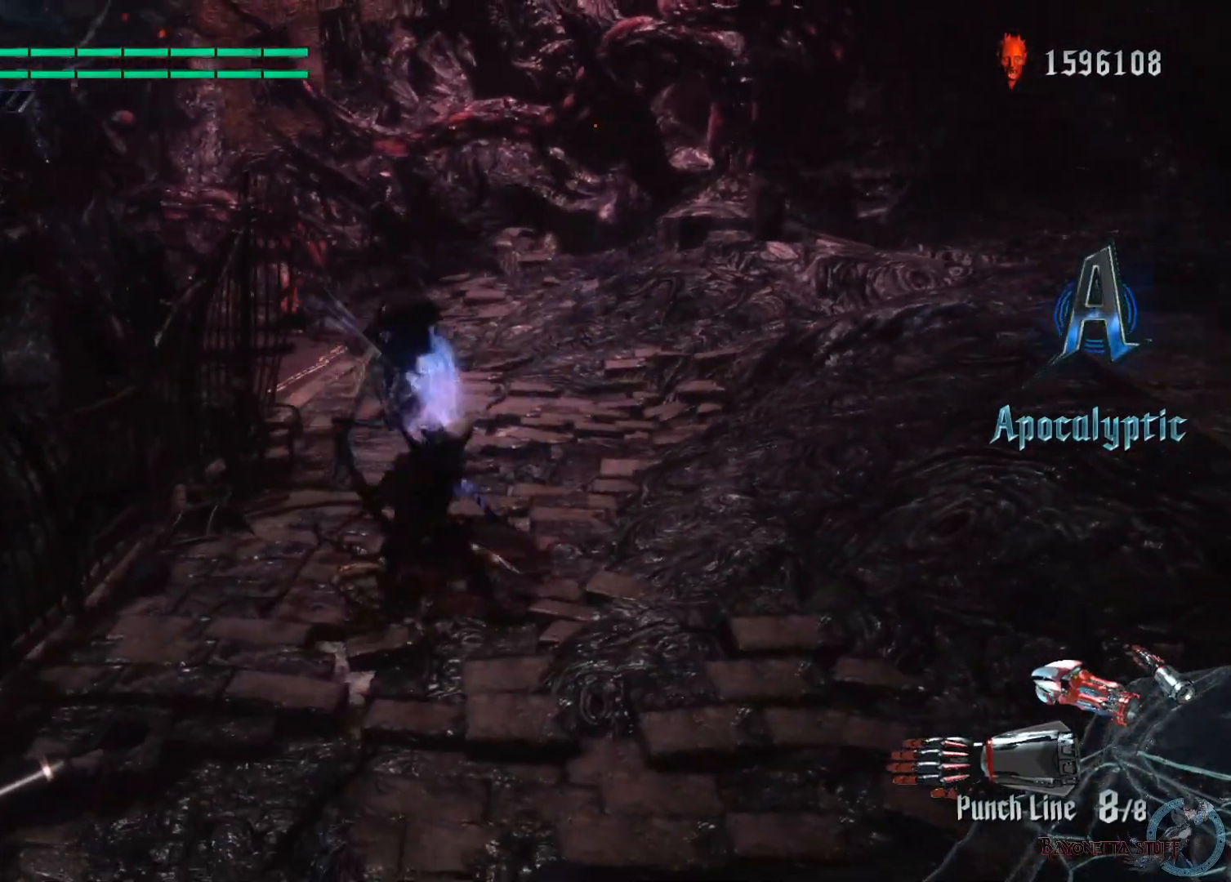
{"buttons": ["X", "L2", "R2"], "left_stick": "center", "right_stick": "center", "events": [[83, "L2", "down"], [233, "Y", "down"], [267, "L2", "up"], [383, "L2", "down"], [433, "Y", "up"]]}
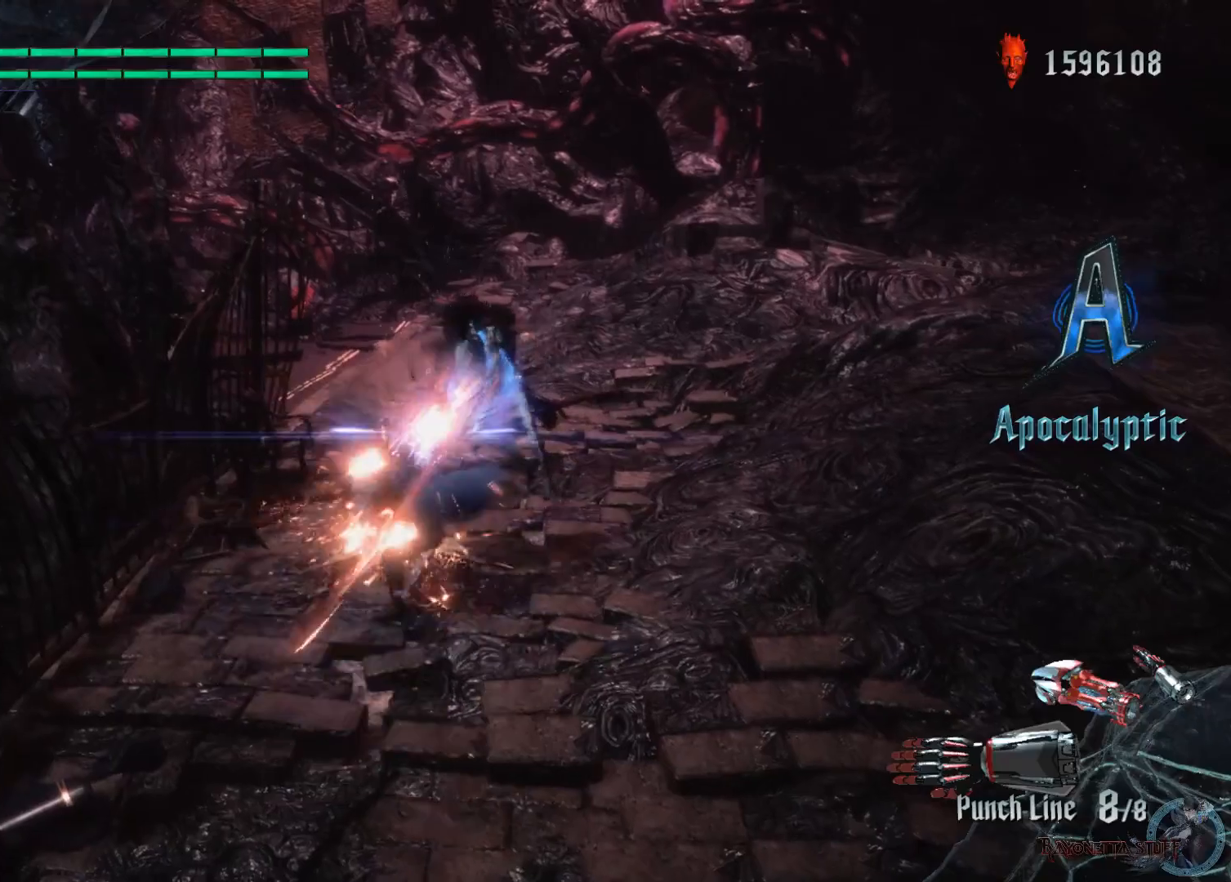
{"buttons": ["X", "Y", "R2"], "left_stick": "center", "right_stick": "center", "events": [[83, "L2", "up"], [300, "Y", "down"]]}
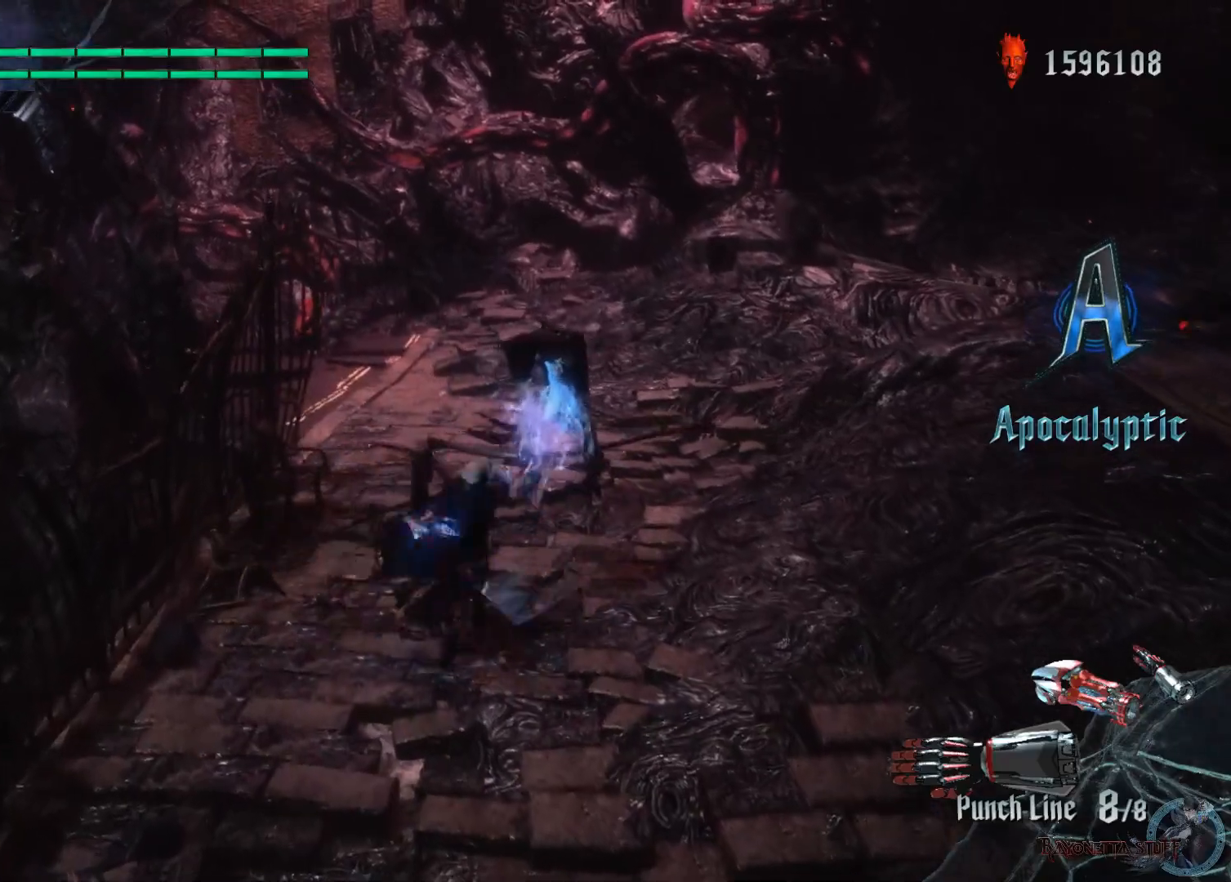
{"buttons": ["X", "Y", "R2"], "left_stick": "center", "right_stick": "center", "events": [[150, "L2", "down"], [200, "Y", "up"], [333, "L2", "up"], [400, "Y", "down"]]}
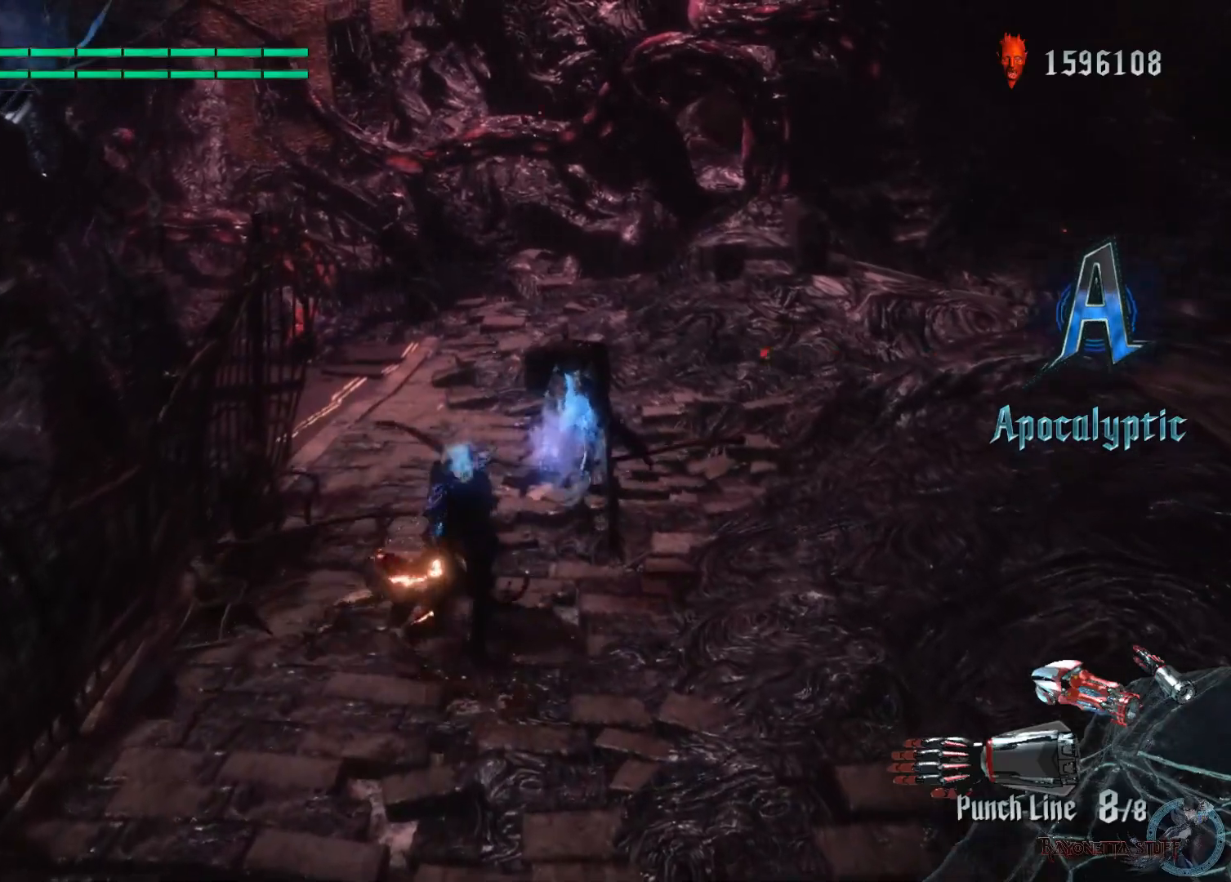
{"buttons": ["X", "R2"], "left_stick": "up", "right_stick": "center", "events": [[267, "L2", "down"], [317, "Y", "up"], [433, "L2", "up"], [450, "left_stick", "up"]]}
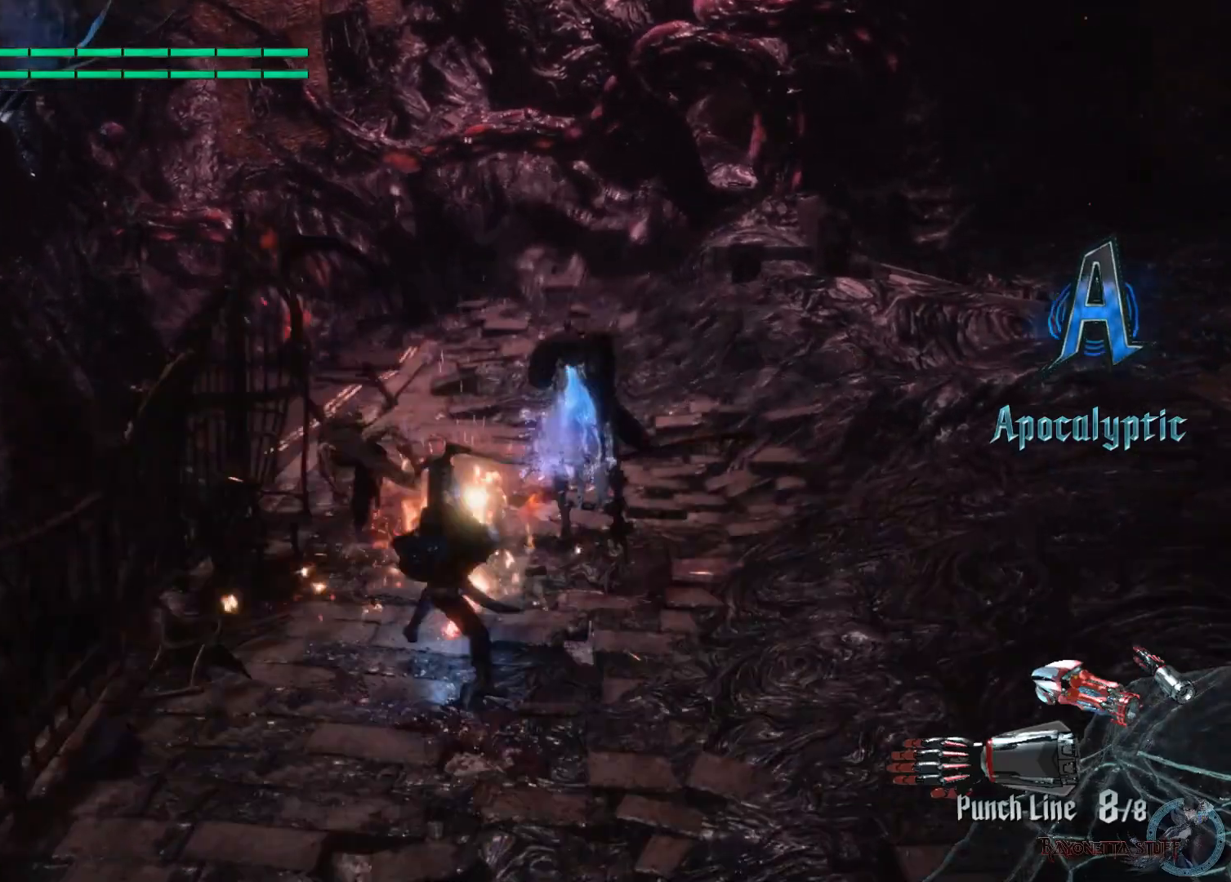
{"buttons": ["X", "R1", "R2"], "left_stick": "up", "right_stick": "center", "events": [[67, "Y", "down"], [83, "R1", "down"], [267, "Y", "up"]]}
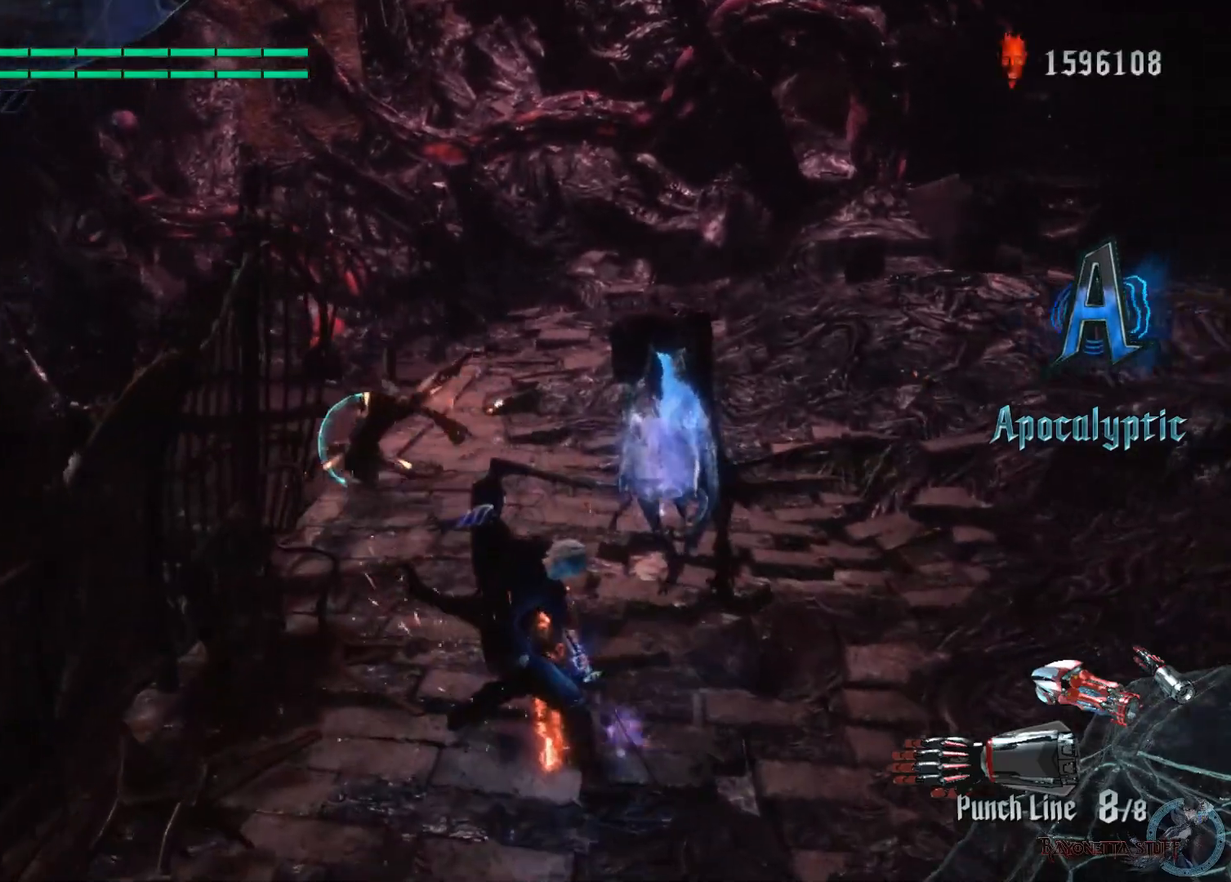
{"buttons": ["X", "Y", "R1", "R2"], "left_stick": "up", "right_stick": "center", "events": [[150, "R1", "up"], [233, "R1", "down"], [250, "Y", "down"]]}
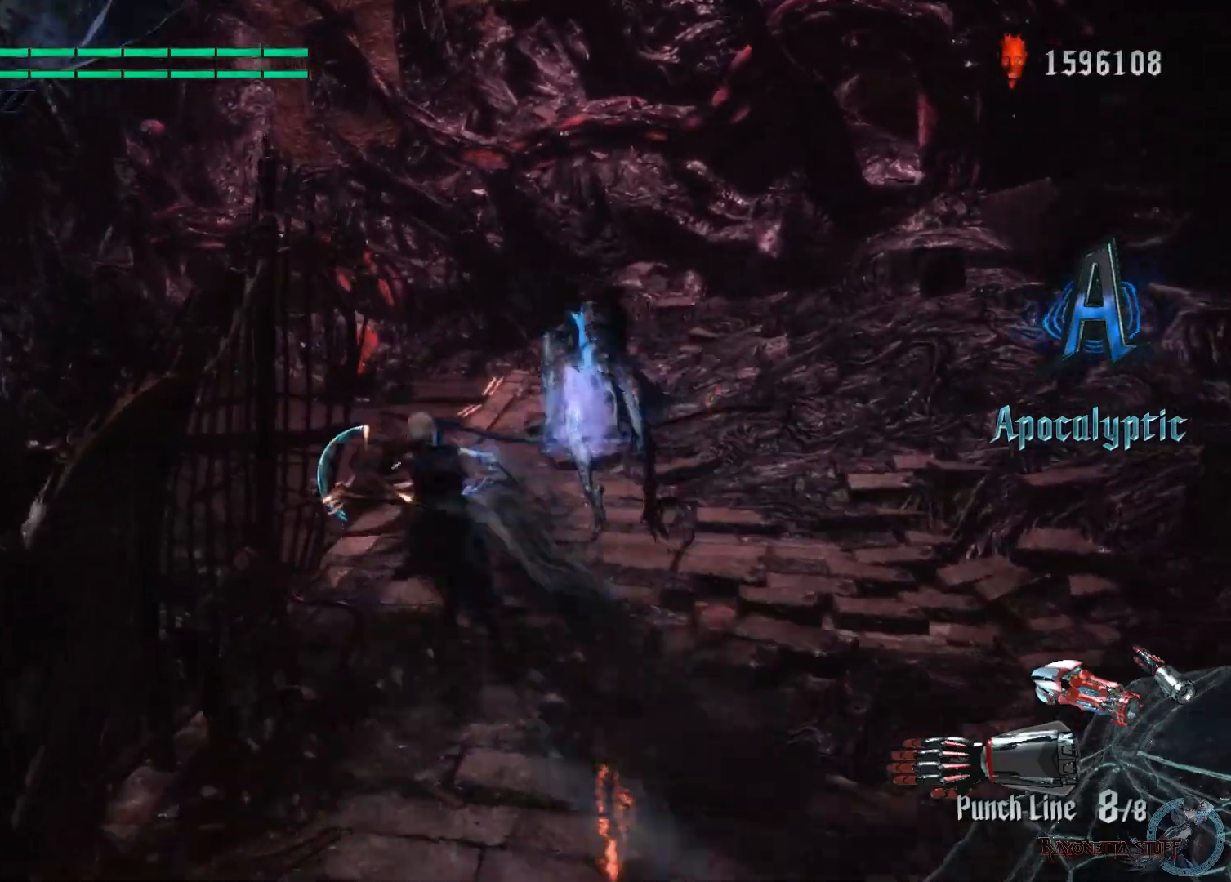
{"buttons": ["X", "L2", "R2"], "left_stick": "up", "right_stick": "center", "events": [[67, "Y", "up"], [333, "L2", "down"], [350, "R1", "up"]]}
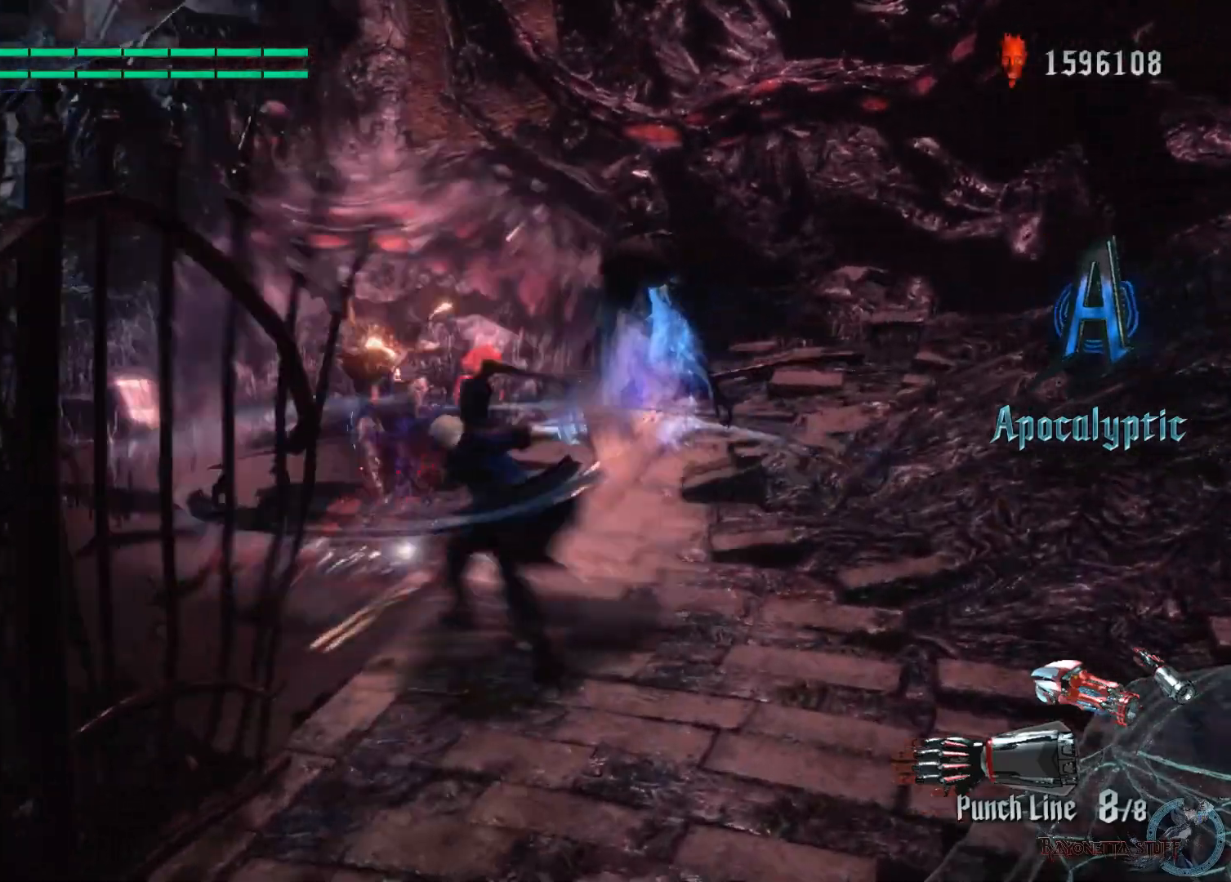
{"buttons": ["X", "R2"], "left_stick": "up", "right_stick": "center", "events": [[67, "L2", "up"]]}
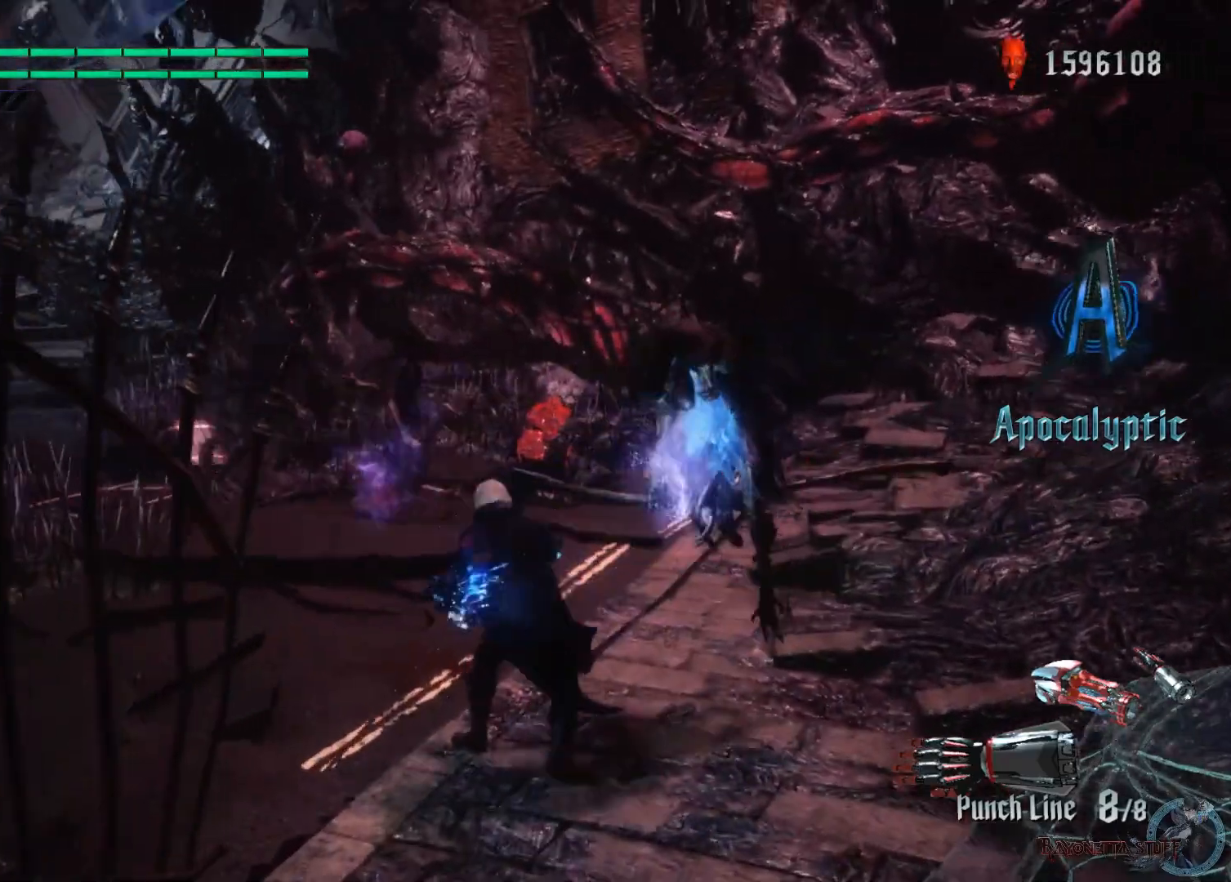
{"buttons": ["R2"], "left_stick": "up", "right_stick": "center", "events": [[33, "X", "up"]]}
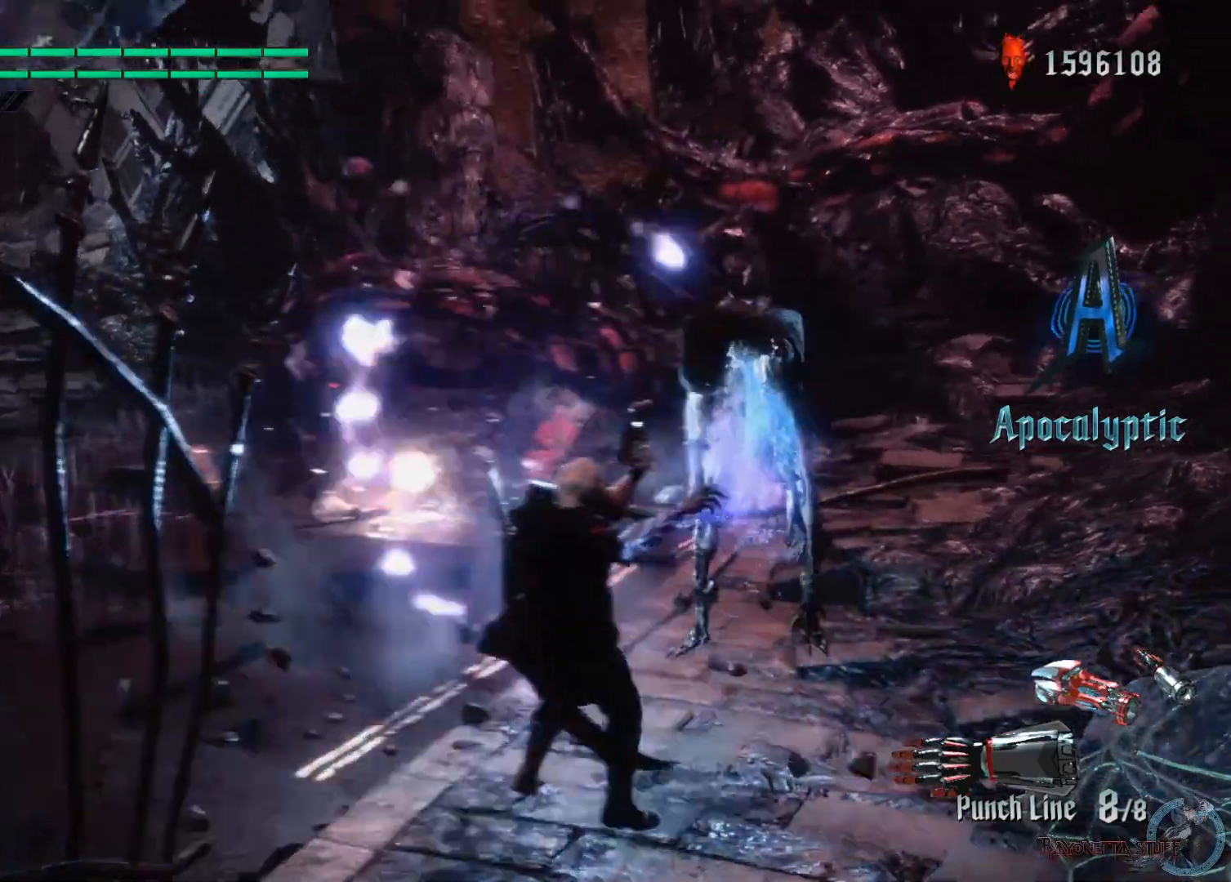
{"buttons": ["B", "R2"], "left_stick": "up", "right_stick": "center", "events": [[200, "B", "down"], [317, "B", "up"], [367, "B", "down"]]}
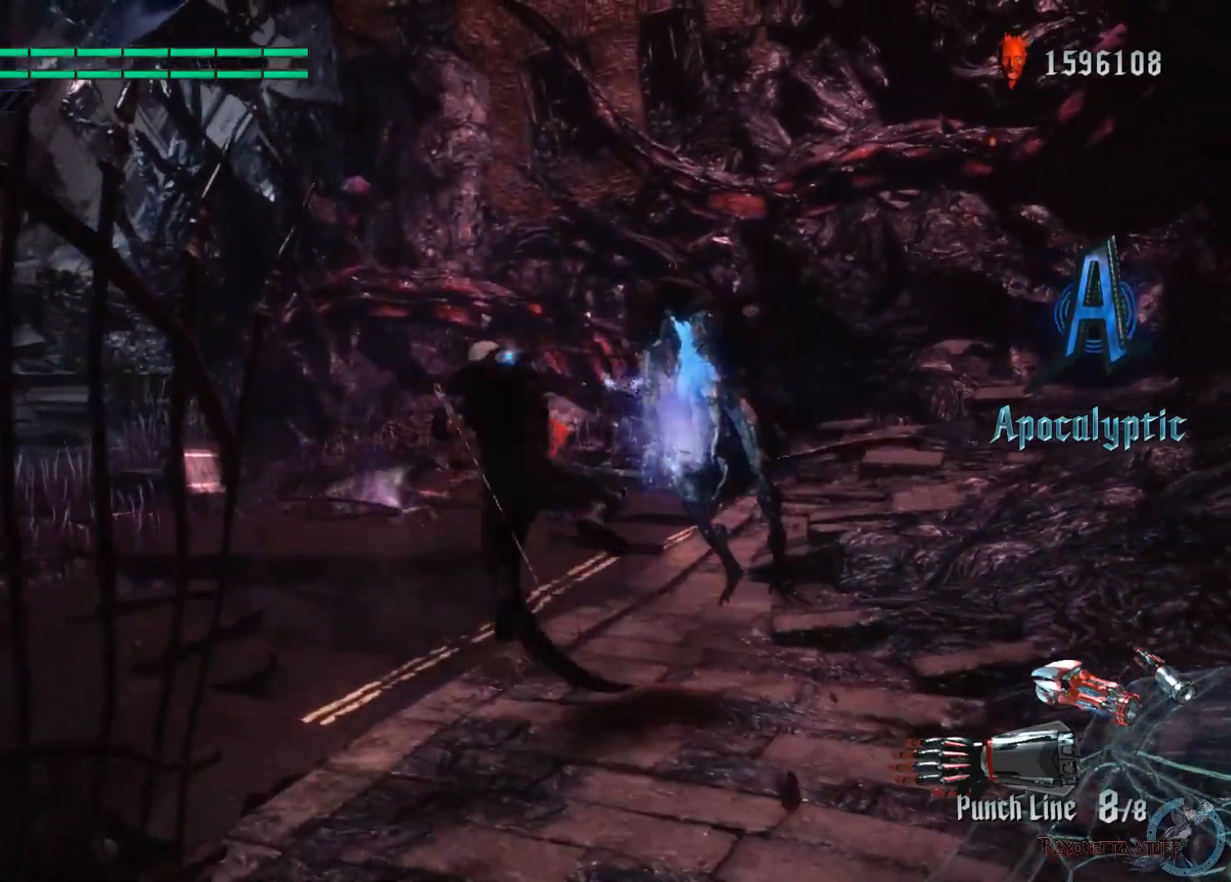
{"buttons": ["R2"], "left_stick": "up", "right_stick": "center", "events": [[17, "B", "up"]]}
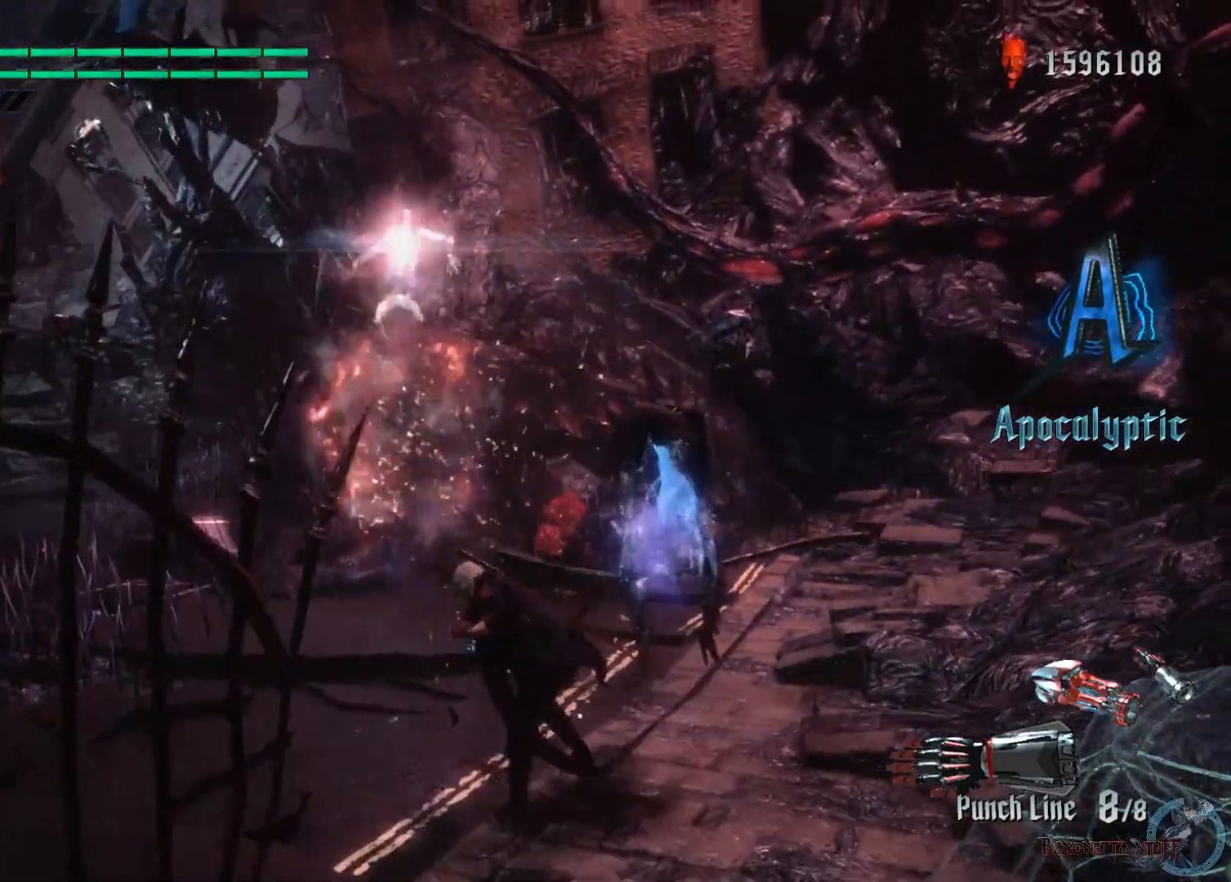
{"buttons": ["X", "R1", "R2"], "left_stick": "up", "right_stick": "center", "events": [[17, "R1", "down"], [17, "X", "down"], [117, "Y", "down"], [400, "Y", "up"]]}
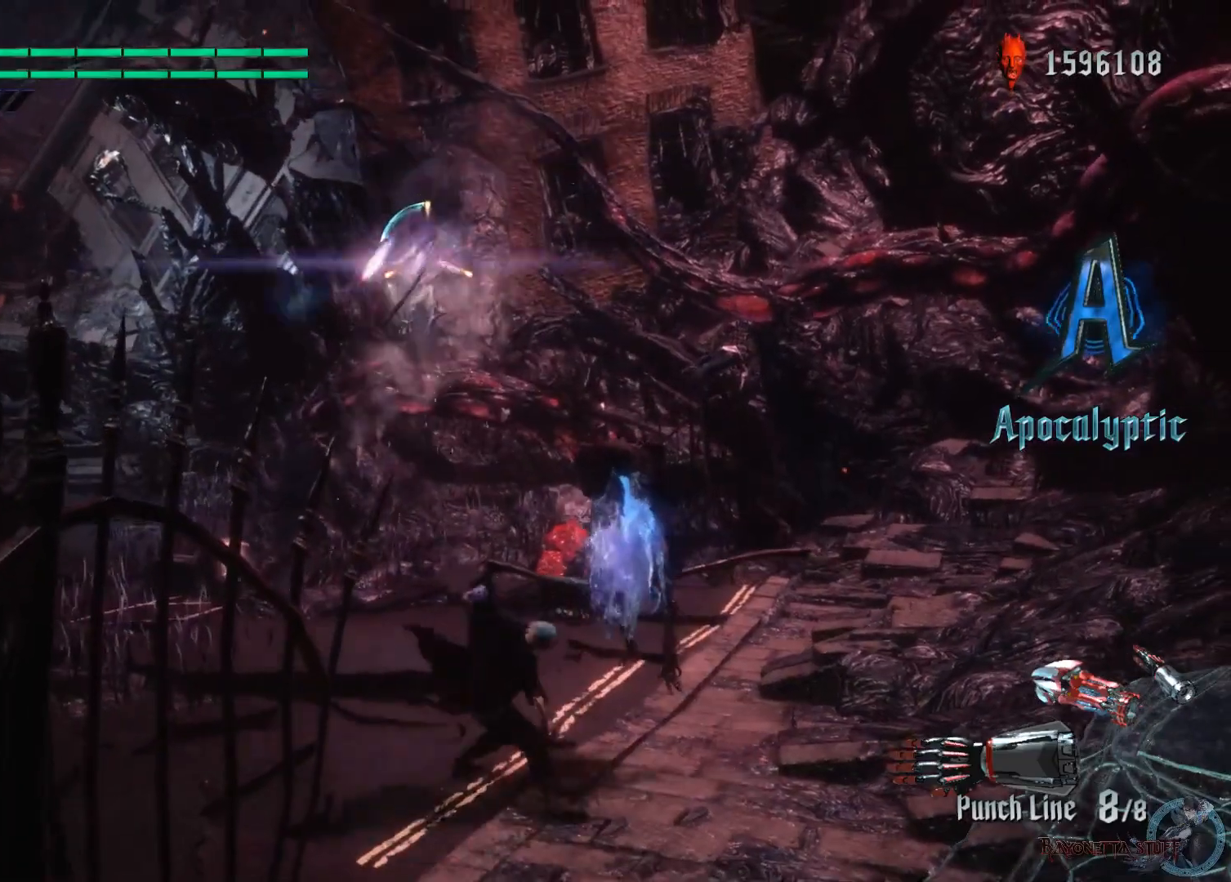
{"buttons": ["A", "X", "R2"], "left_stick": "up", "right_stick": "center", "events": [[200, "R1", "up"], [350, "A", "down"]]}
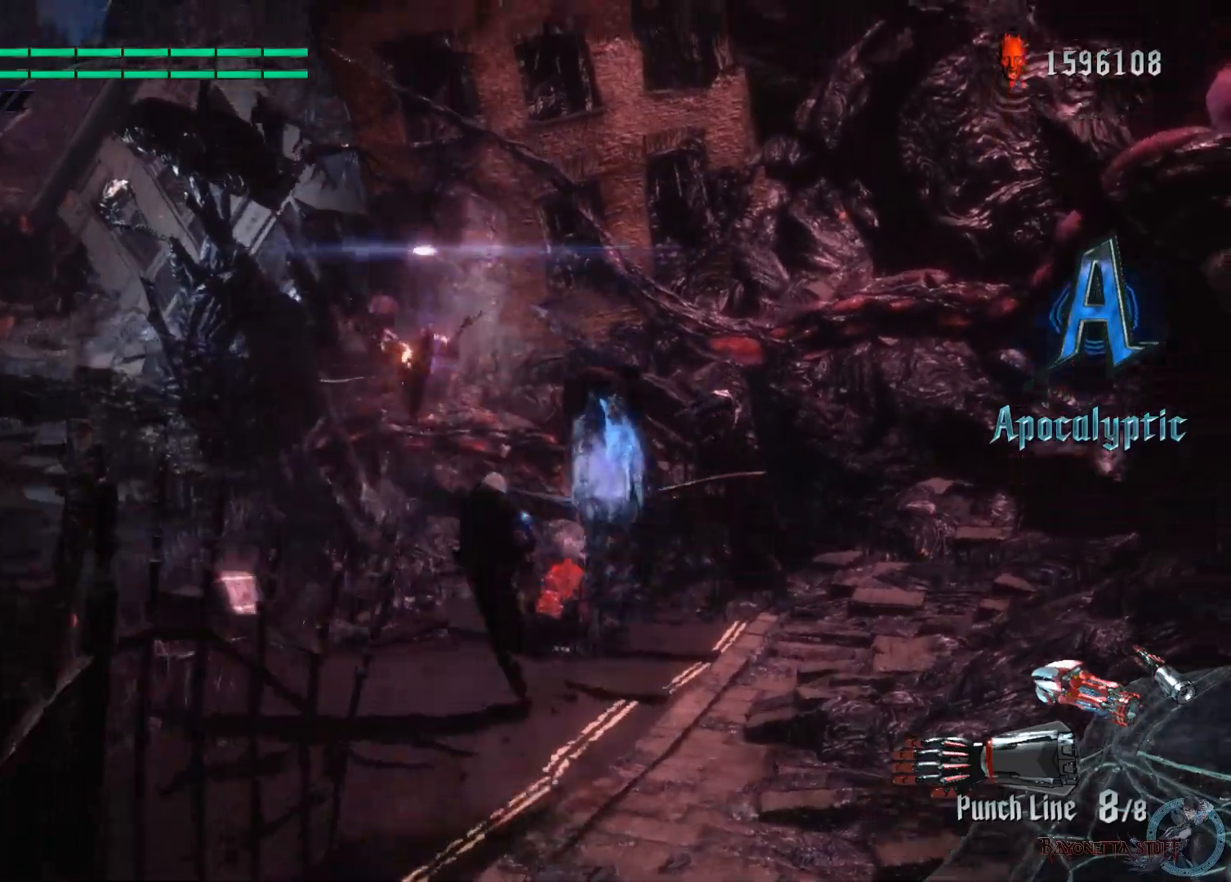
{"buttons": ["X", "R2"], "left_stick": "up", "right_stick": "center", "events": [[83, "A", "up"], [183, "left_stick", "center"], [317, "left_stick", "up"]]}
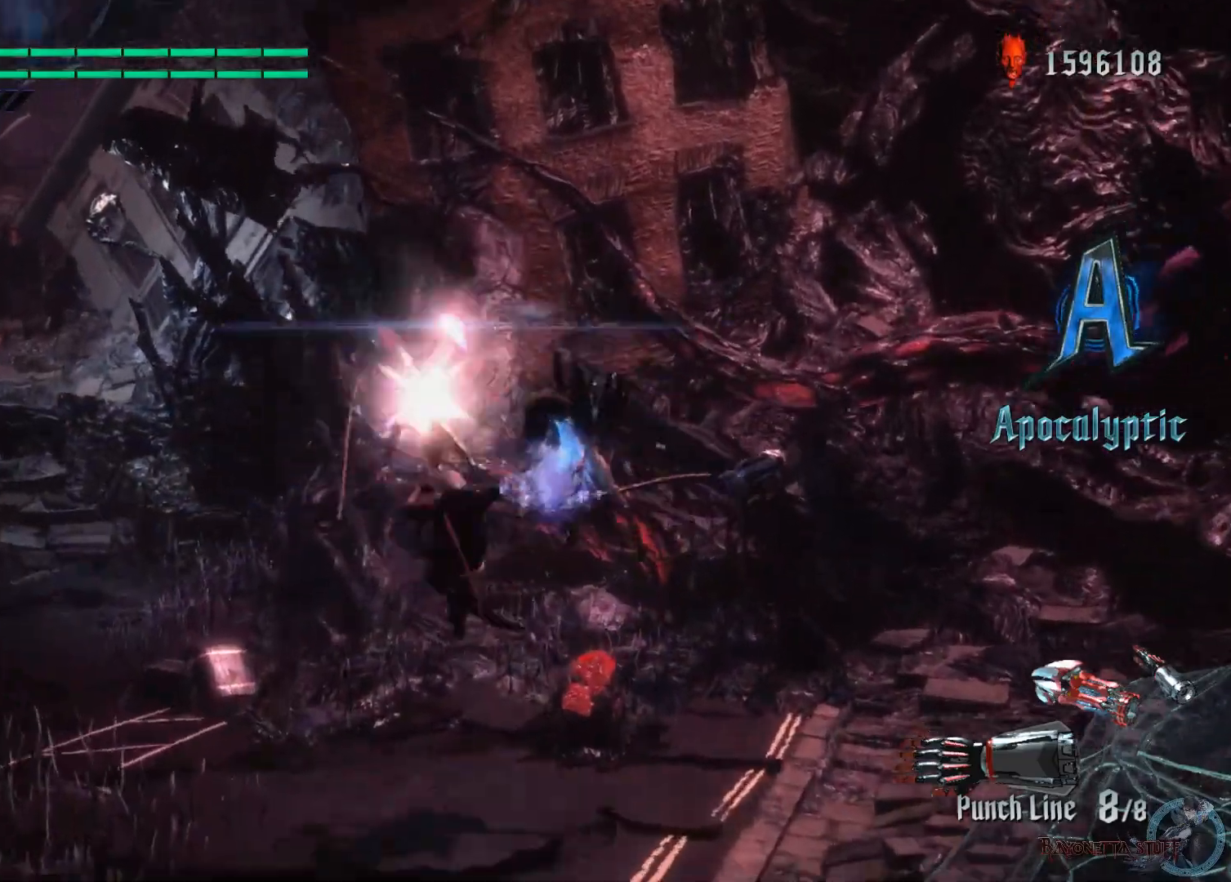
{"buttons": ["X", "R2"], "left_stick": "up", "right_stick": "center", "events": [[50, "Y", "down"], [100, "A", "down"], [133, "Y", "up"], [383, "A", "up"]]}
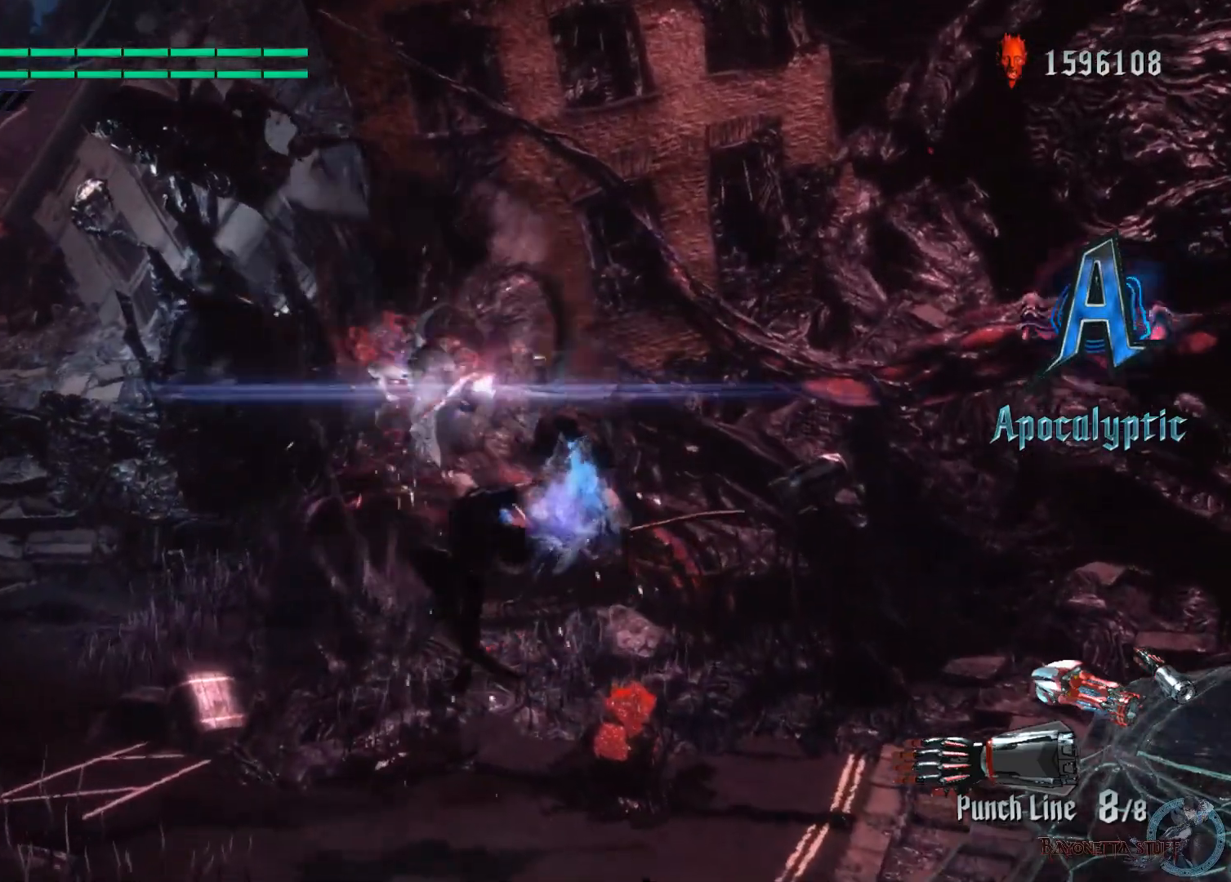
{"buttons": ["X", "R2"], "left_stick": "up", "right_stick": "center", "events": [[250, "A", "down"], [433, "A", "up"]]}
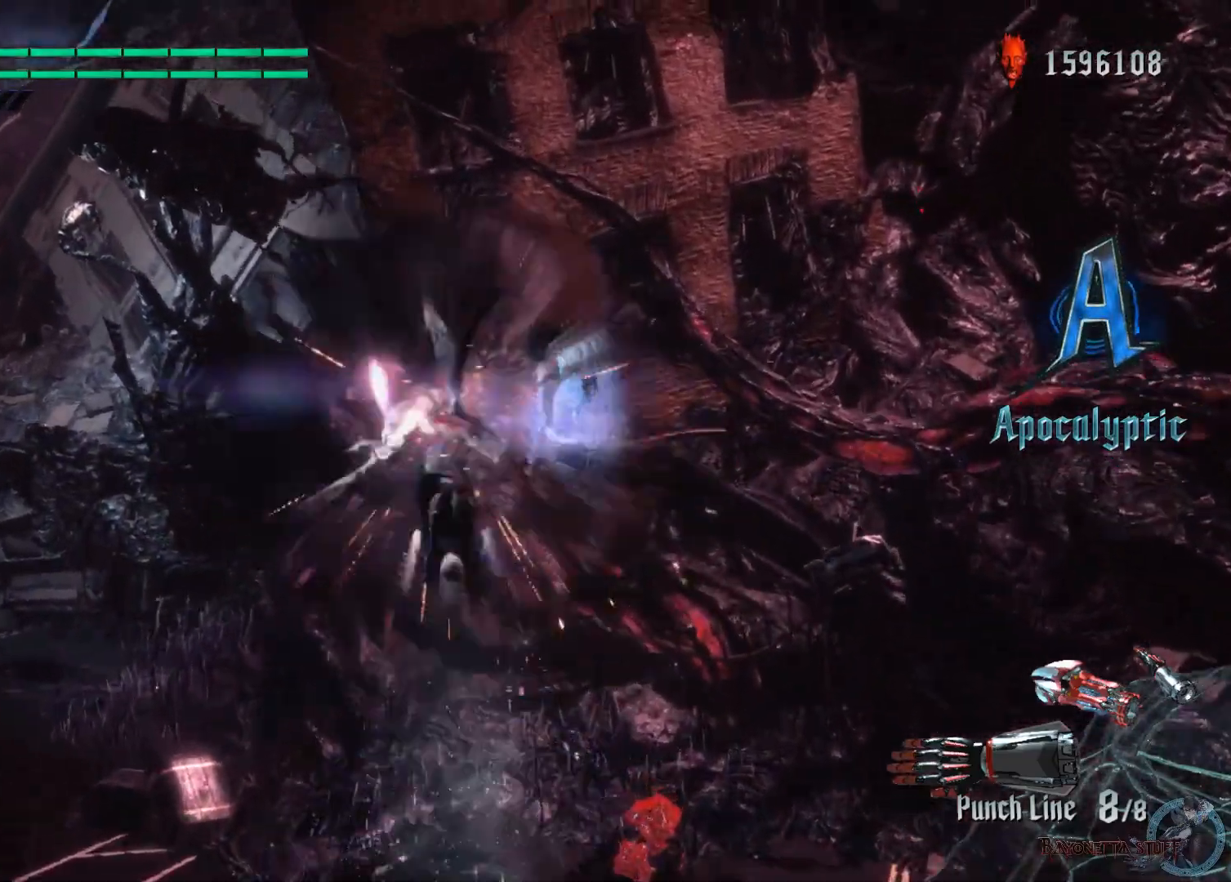
{"buttons": ["X", "L2", "R2"], "left_stick": "center", "right_stick": "center", "events": [[83, "Y", "down"], [183, "left_stick", "center"], [300, "Y", "up"], [400, "L2", "down"]]}
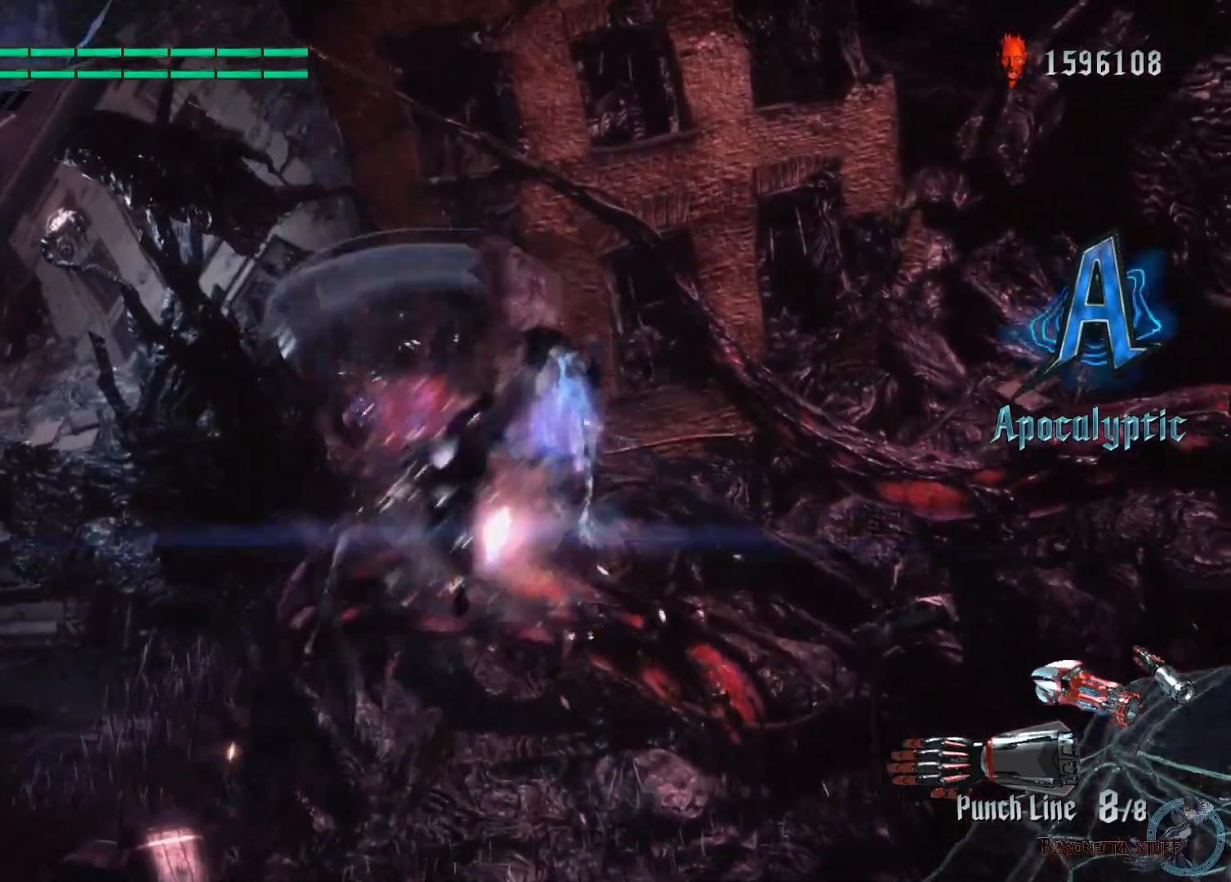
{"buttons": ["X", "R2"], "left_stick": "center", "right_stick": "center", "events": [[33, "left_stick", "down"], [50, "L2", "up"], [150, "left_stick", "up"], [250, "left_stick", "center"], [300, "Y", "down"], [483, "Y", "up"]]}
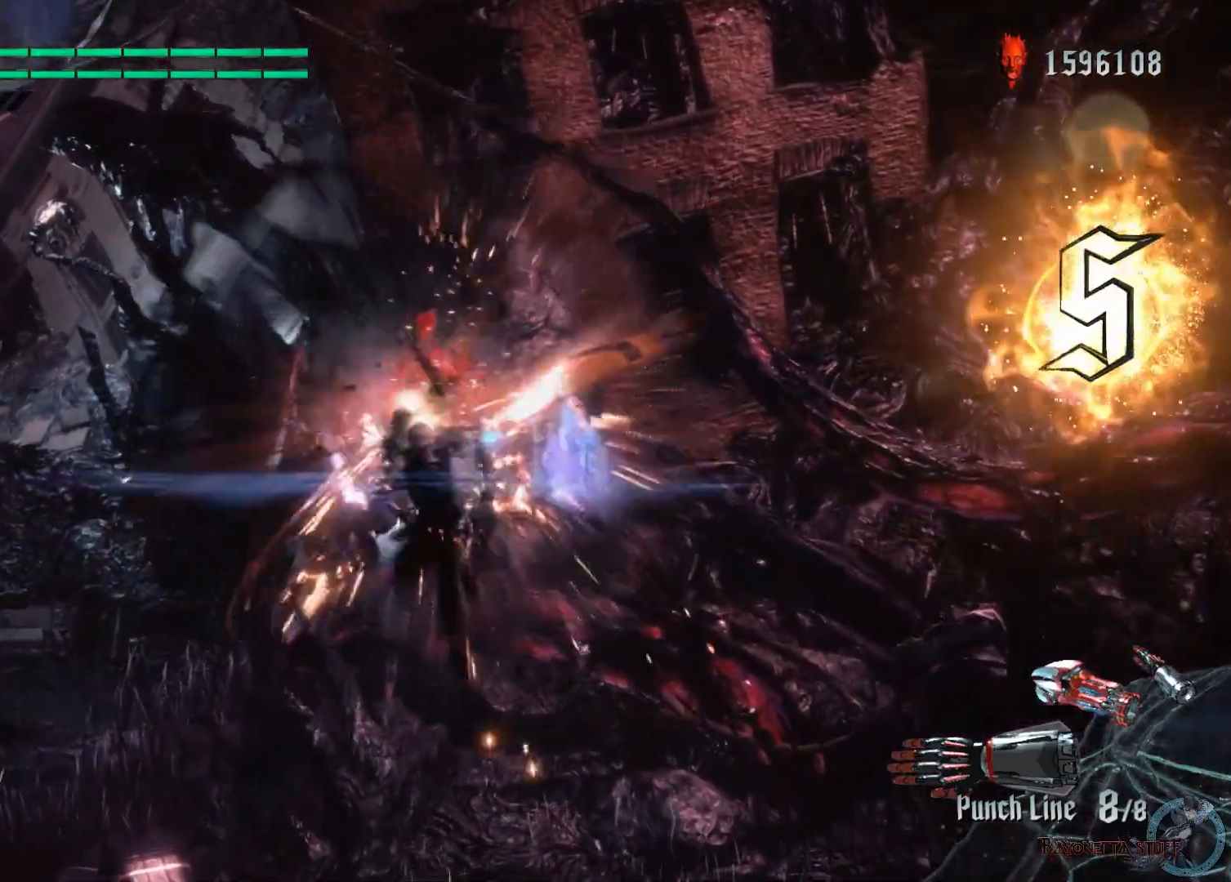
{"buttons": ["X", "Y", "R2"], "left_stick": "center", "right_stick": "center", "events": [[350, "Y", "down"]]}
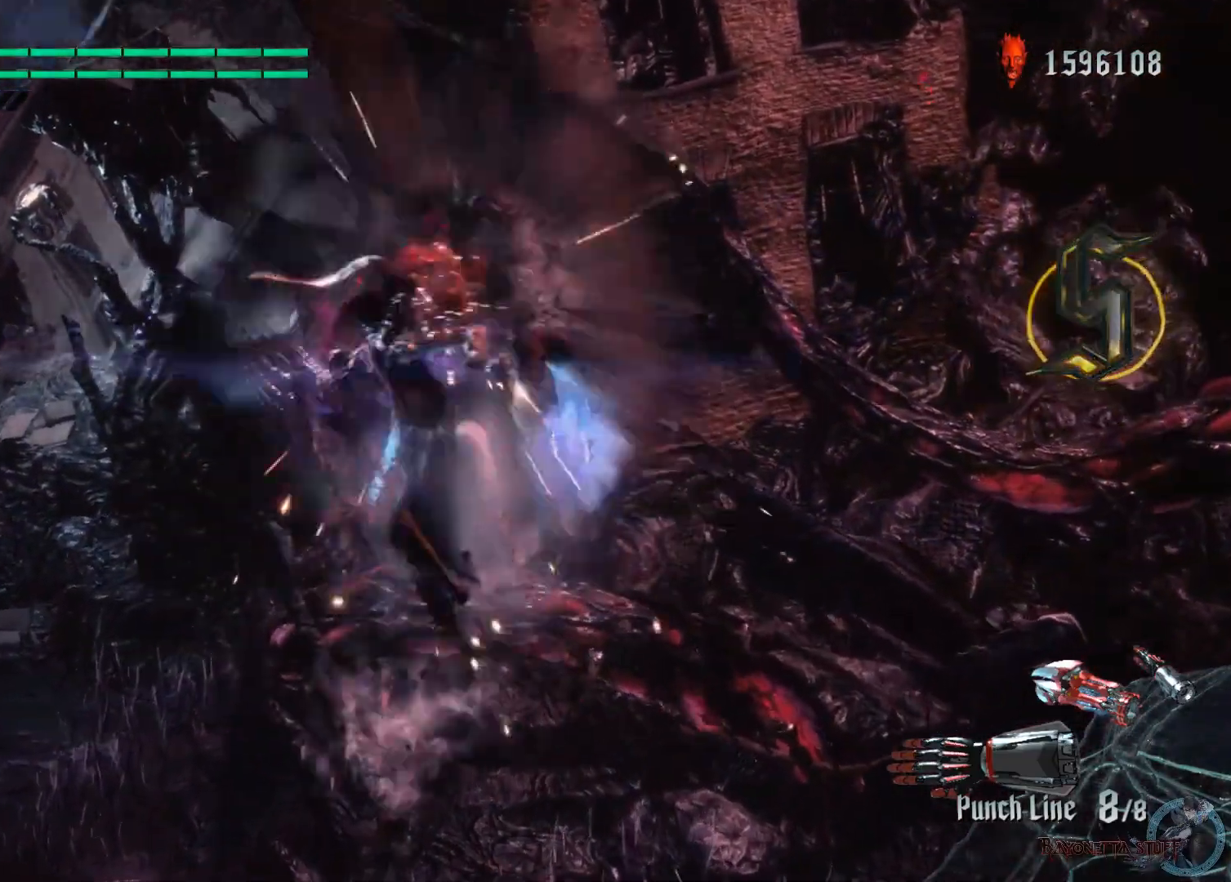
{"buttons": ["X", "R2"], "left_stick": "center", "right_stick": "center", "events": [[33, "Y", "up"]]}
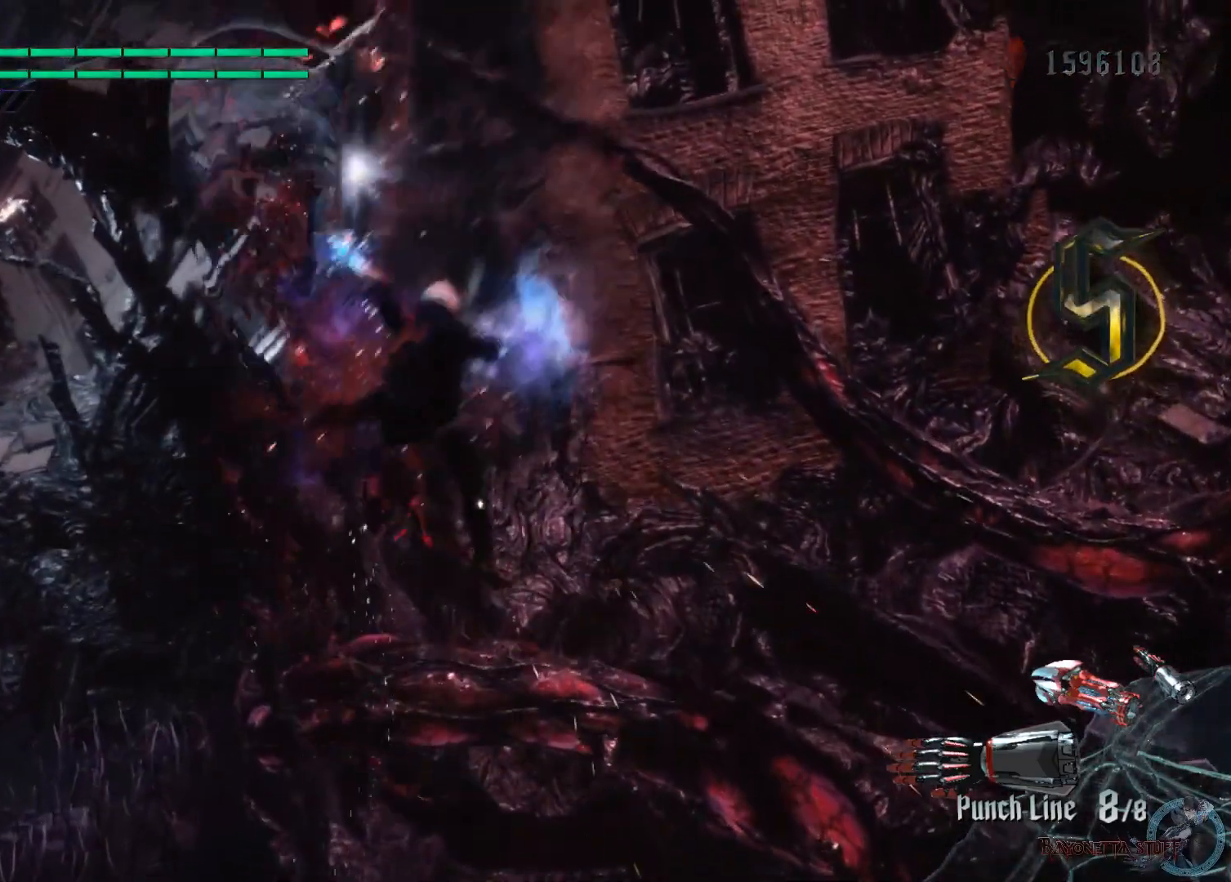
{"buttons": ["X", "R2"], "left_stick": "center", "right_stick": "center", "events": [[83, "A", "down"], [283, "A", "up"], [383, "SELECT", "down"], [500, "SELECT", "up"]]}
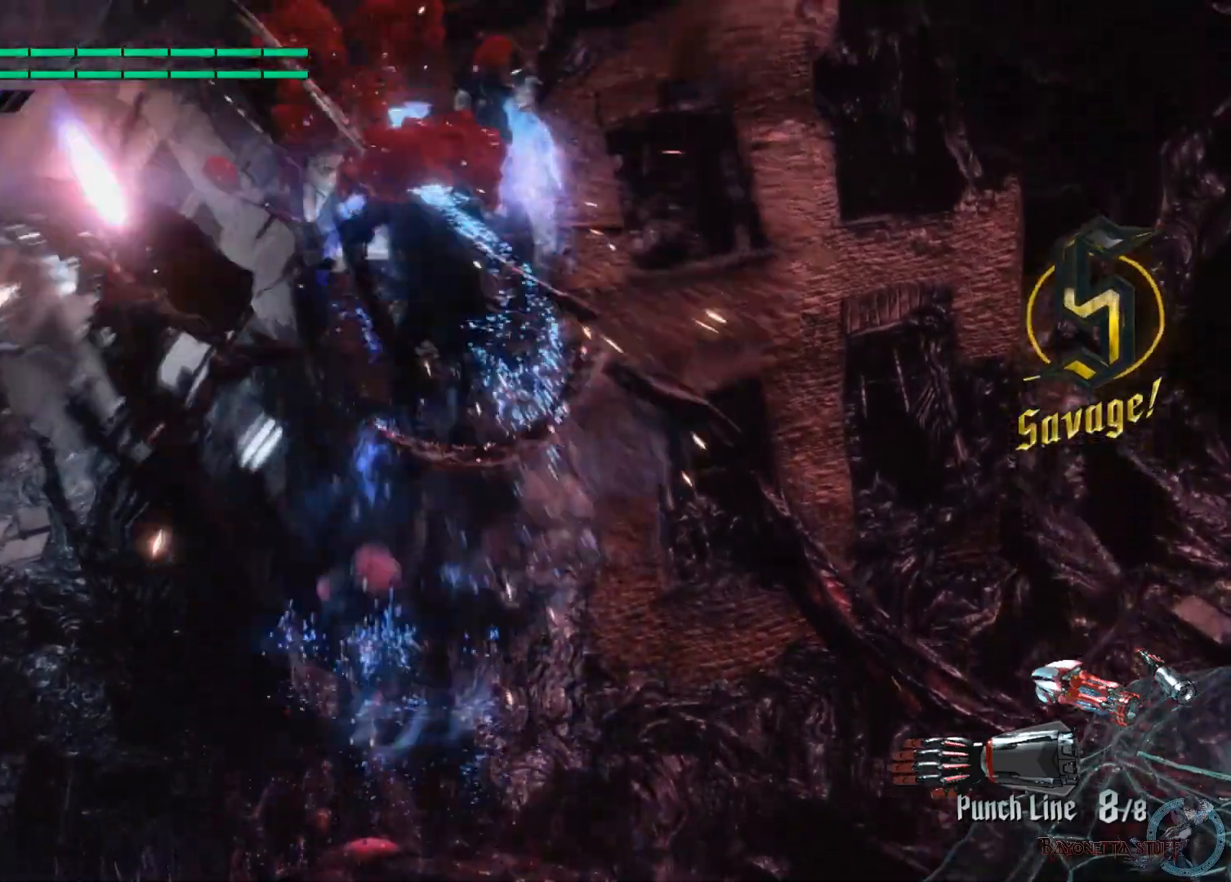
{"buttons": ["X", "R2"], "left_stick": "center", "right_stick": "center", "events": []}